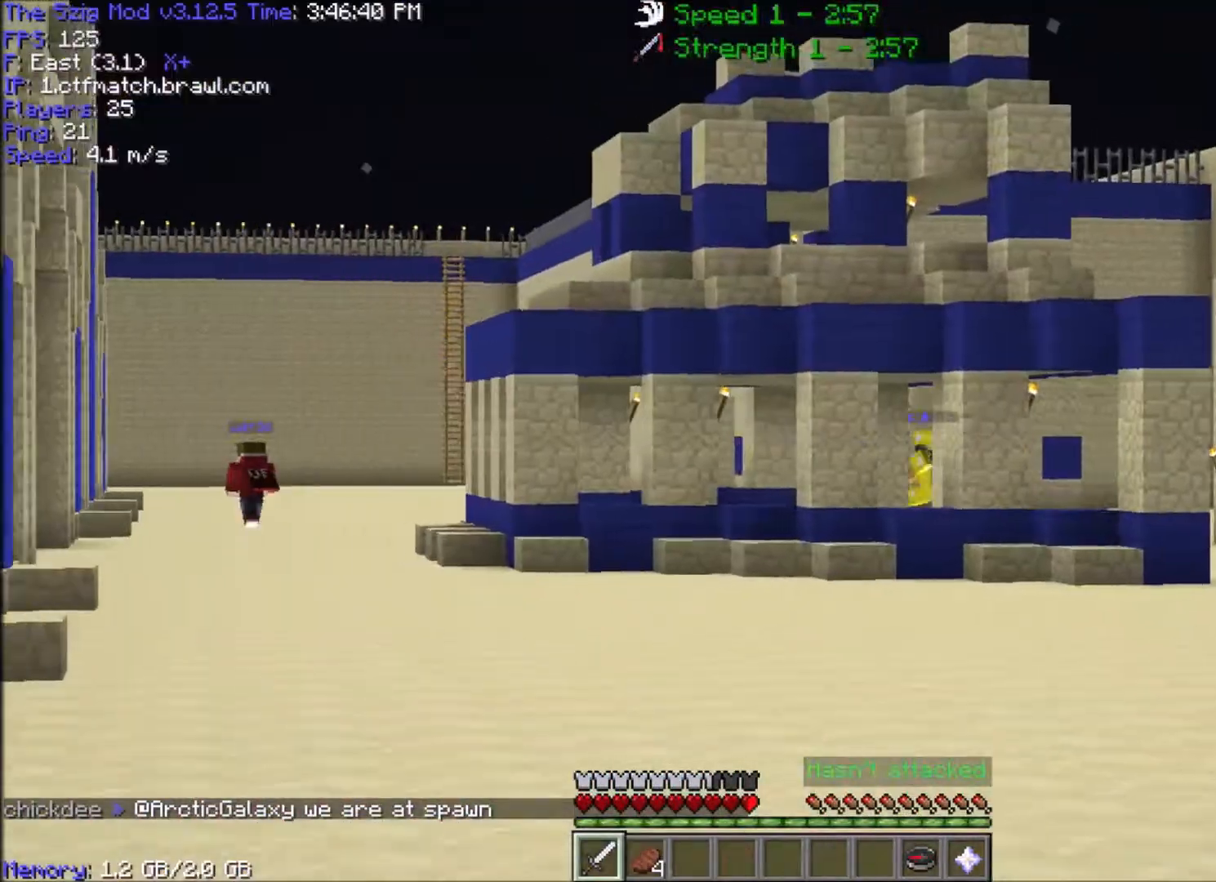
Gameplay with keyboard and mouse; each line is a JSON object with the keys and mouse buttons held at the frame after it. "events" lists presses ("down") and releases ("up") of "a", "d", "s", "space", "w", "mouse_left" and "mouse_right" between this image and that frame as [ms after this image, input, new state], when the widget could be followed in between. "mouse_left", "mouse_right" = the "left", "right" buttons of the "mouse" list. No other keys are recorded. Fast repeated clicks can show as one long hold. Mouse movement is not recorded.
{"keys": ["a", "s"], "mouse": [], "events": []}
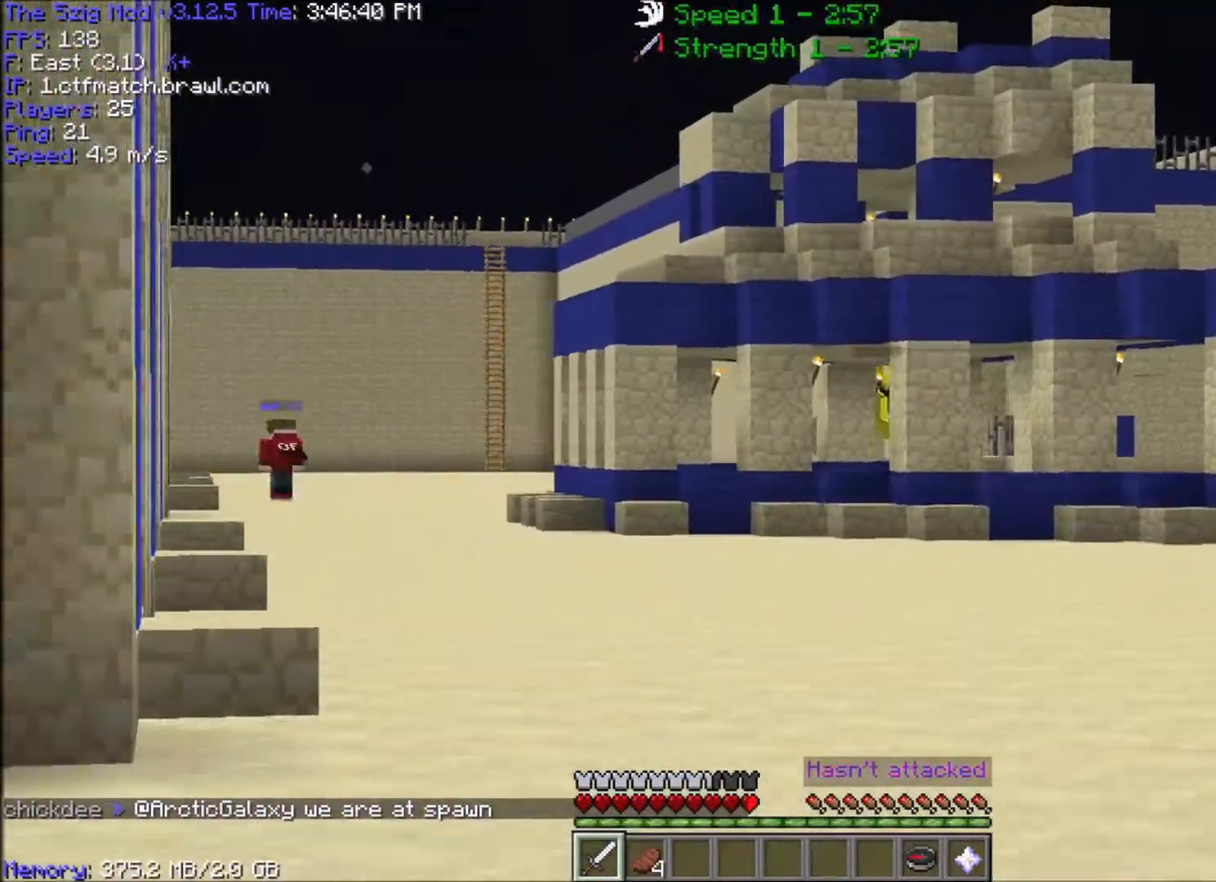
{"keys": ["a", "s"], "mouse": [], "events": []}
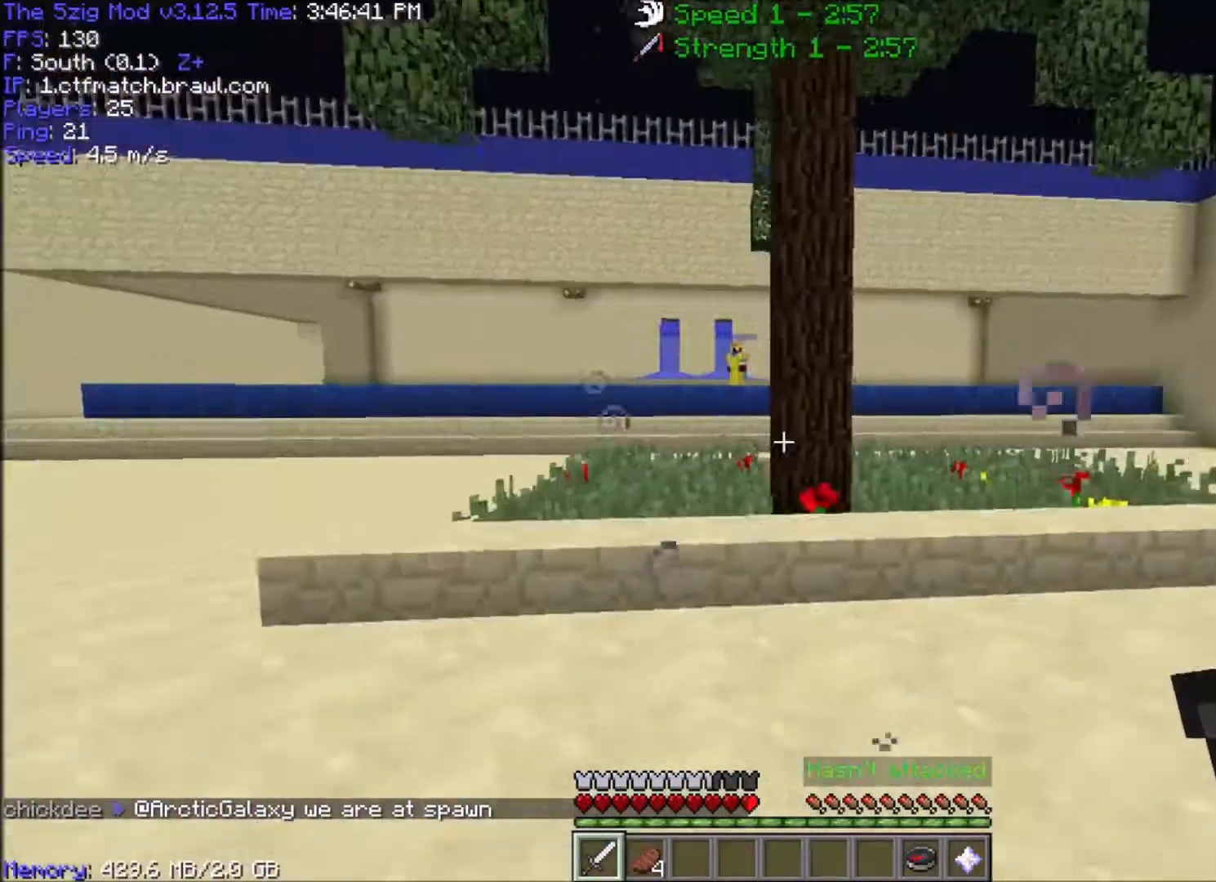
{"keys": [], "mouse": [], "events": [[33, "s", "up"], [333, "a", "up"]]}
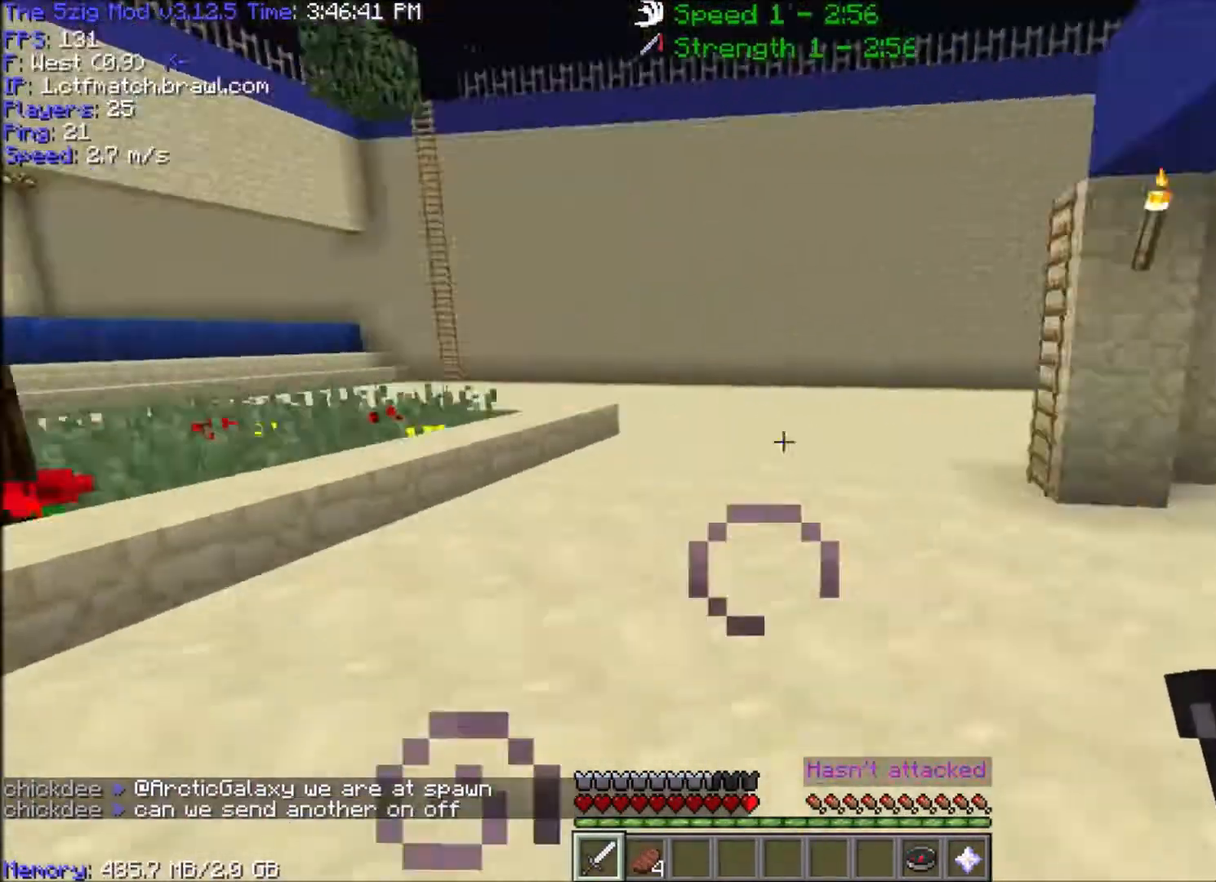
{"keys": ["d", "w"], "mouse": [], "events": [[167, "w", "down"], [334, "d", "down"]]}
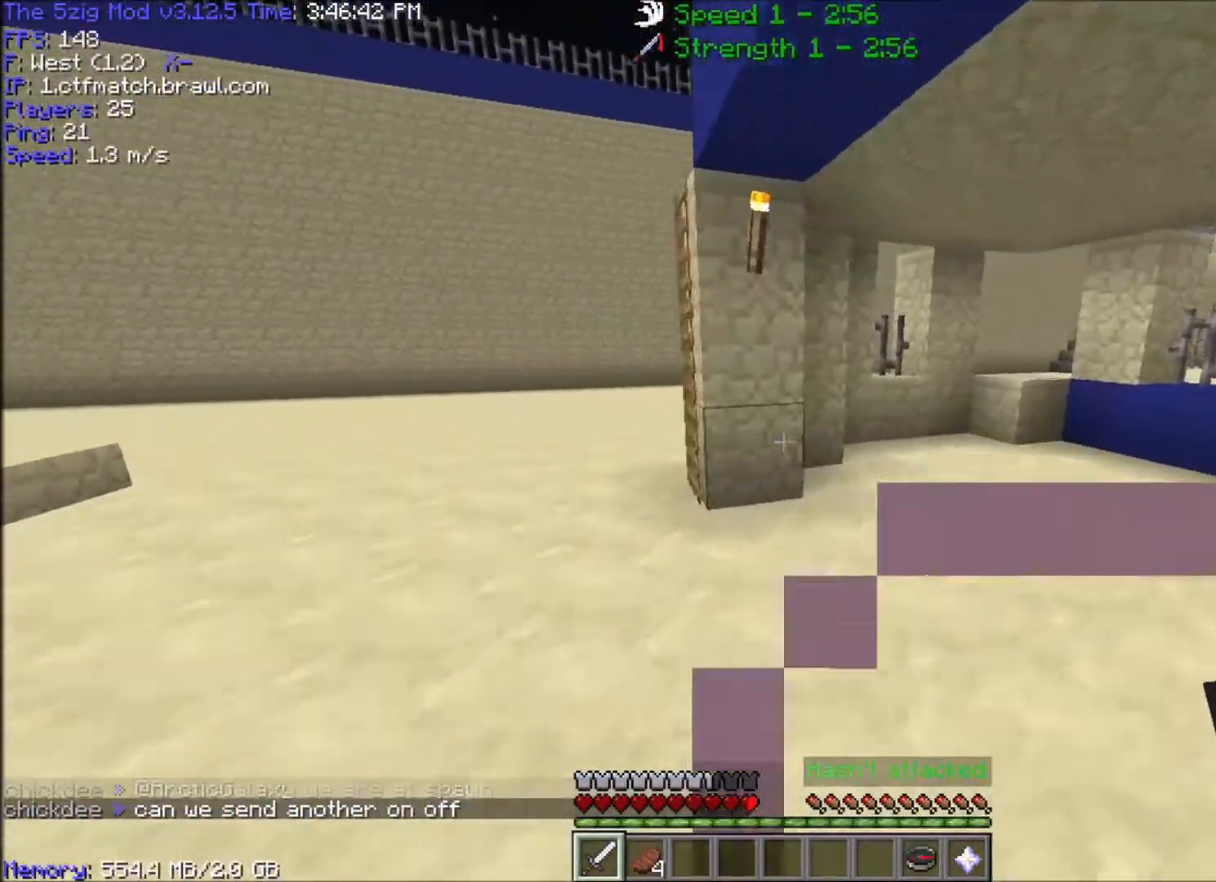
{"keys": ["w"], "mouse": [], "events": [[100, "d", "up"], [133, "w", "up"], [333, "w", "down"]]}
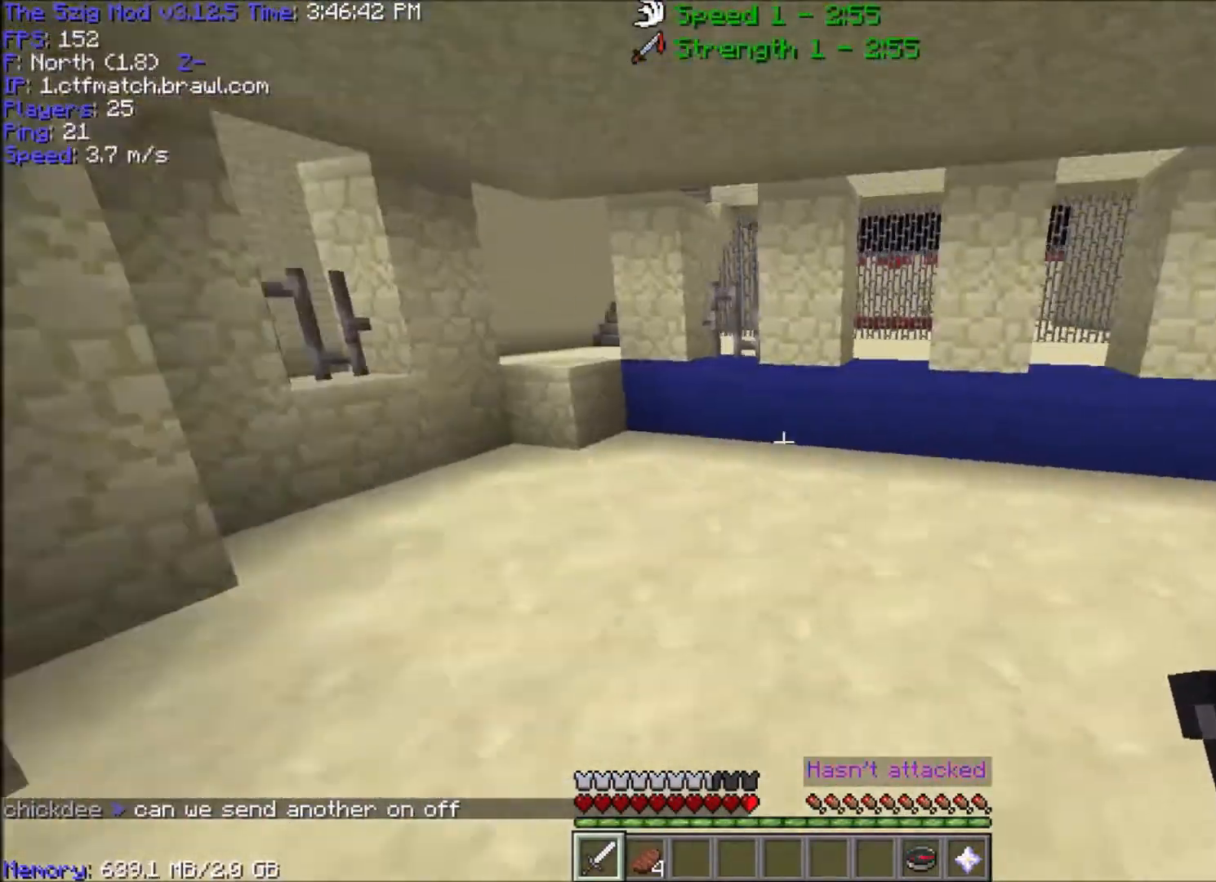
{"keys": ["a"], "mouse": [], "events": [[200, "w", "up"], [434, "a", "down"]]}
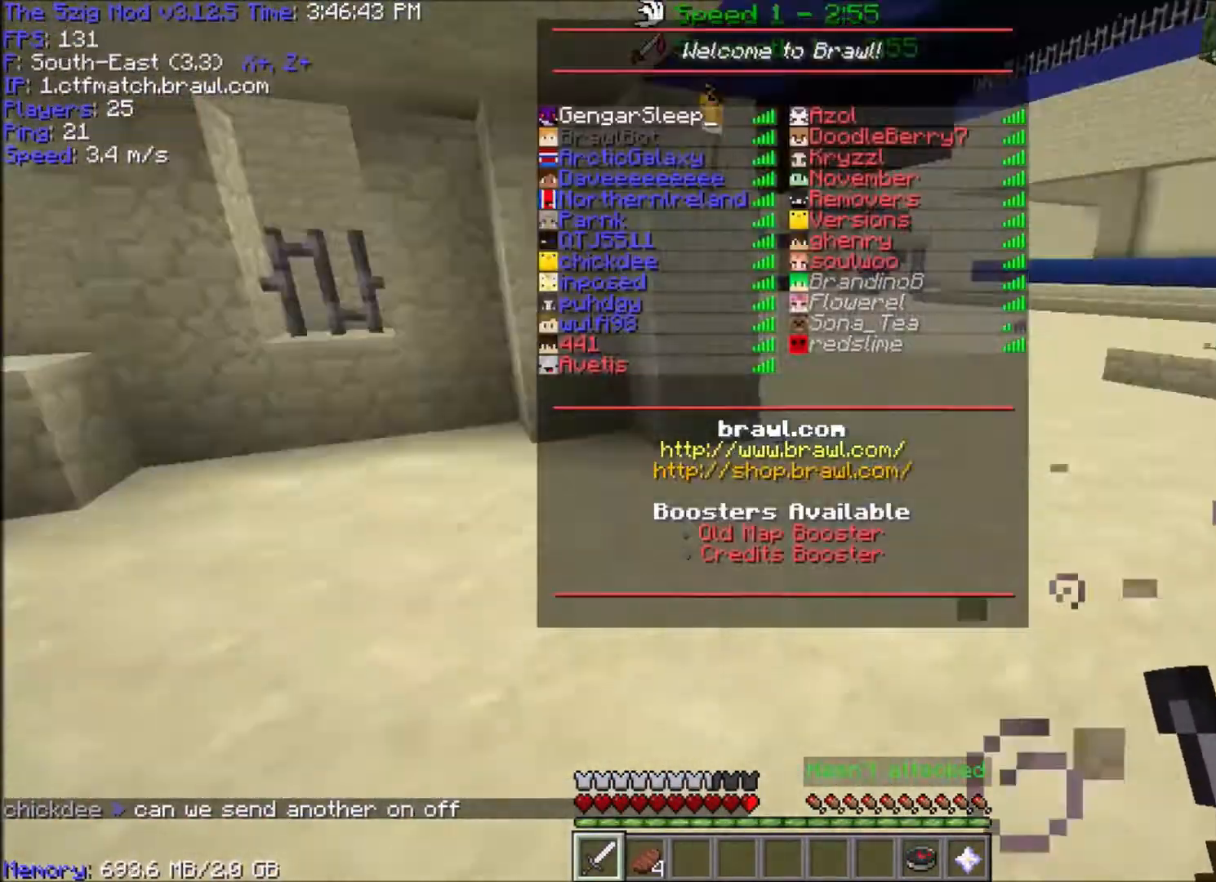
{"keys": ["s"], "mouse": [], "events": [[100, "a", "up"], [100, "s", "down"]]}
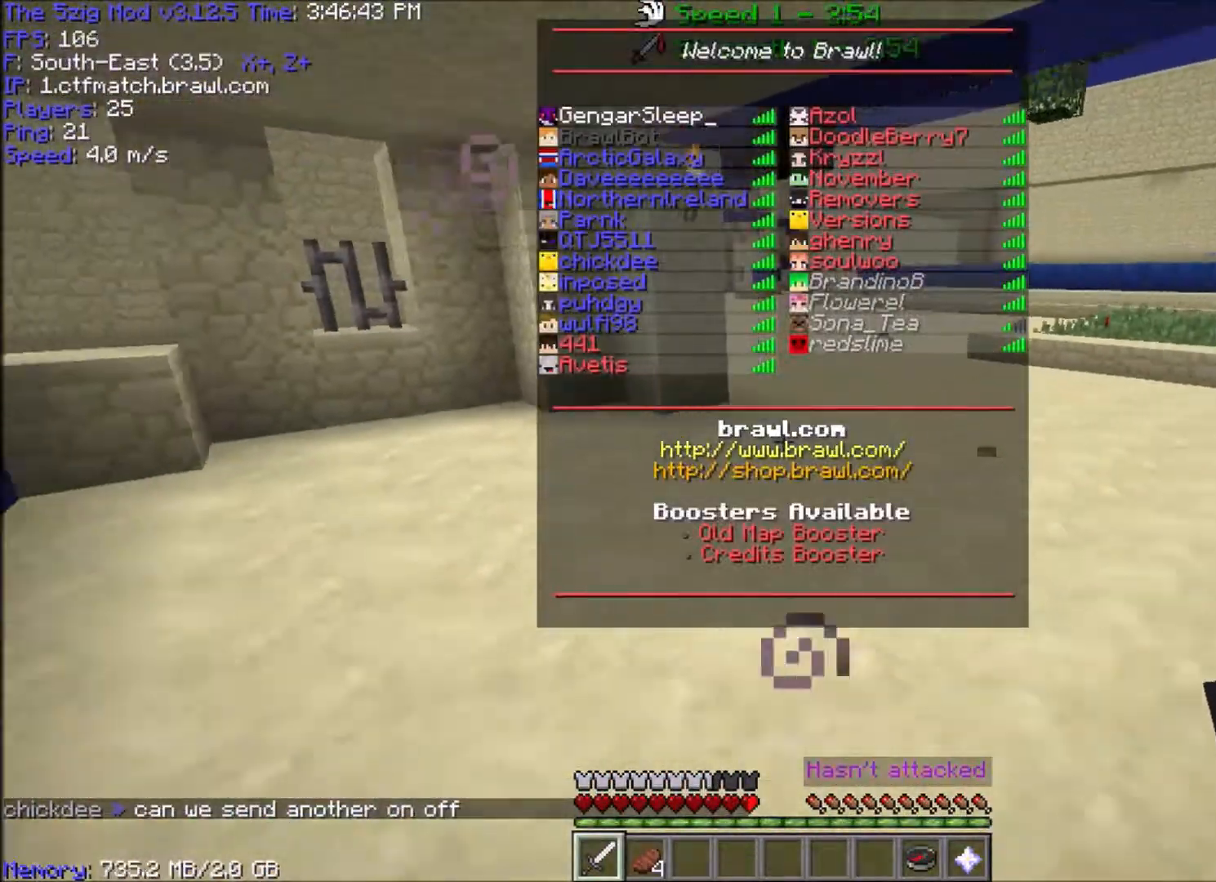
{"keys": ["a", "space", "w"], "mouse": [], "events": [[267, "s", "up"], [401, "w", "down"], [467, "a", "down"], [501, "space", "down"]]}
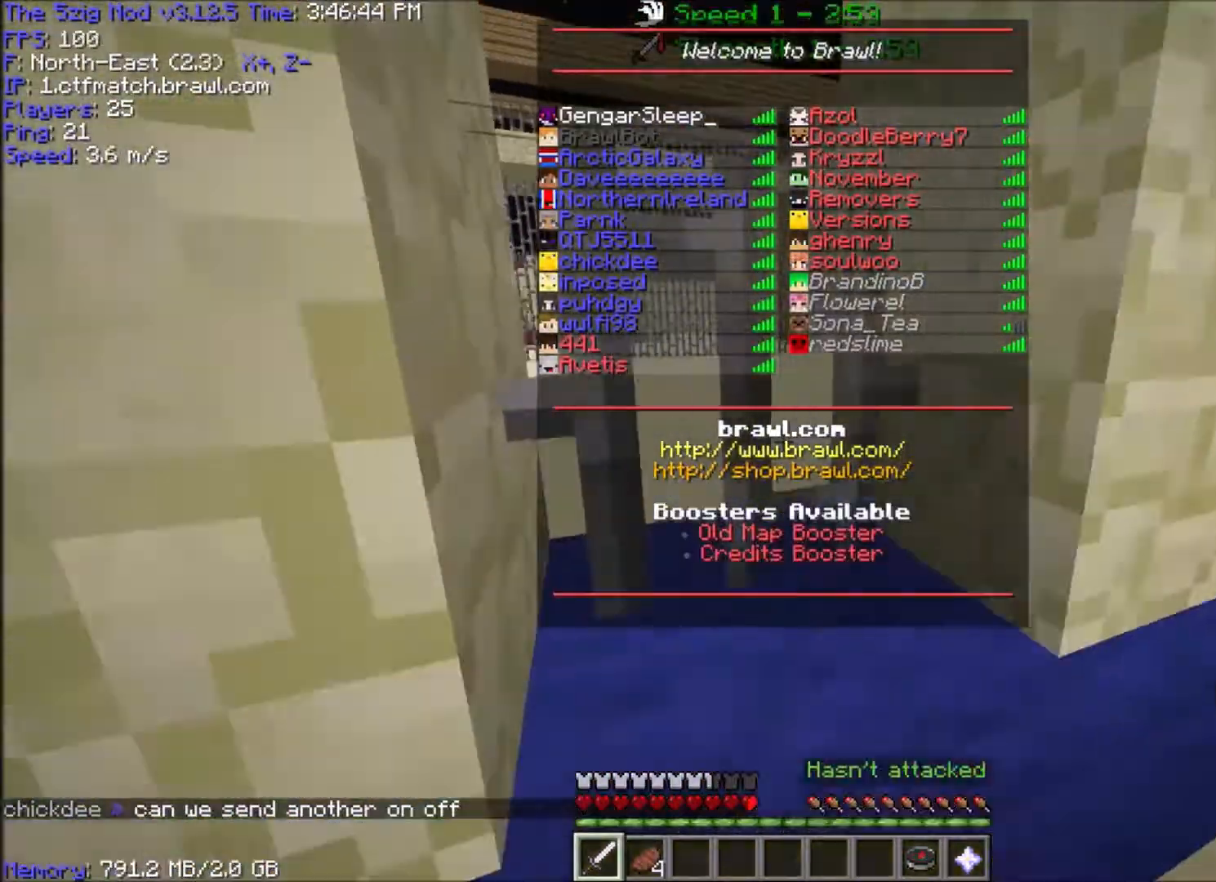
{"keys": ["a", "w"], "mouse": [], "events": [[133, "w", "up"], [166, "space", "up"], [166, "w", "down"]]}
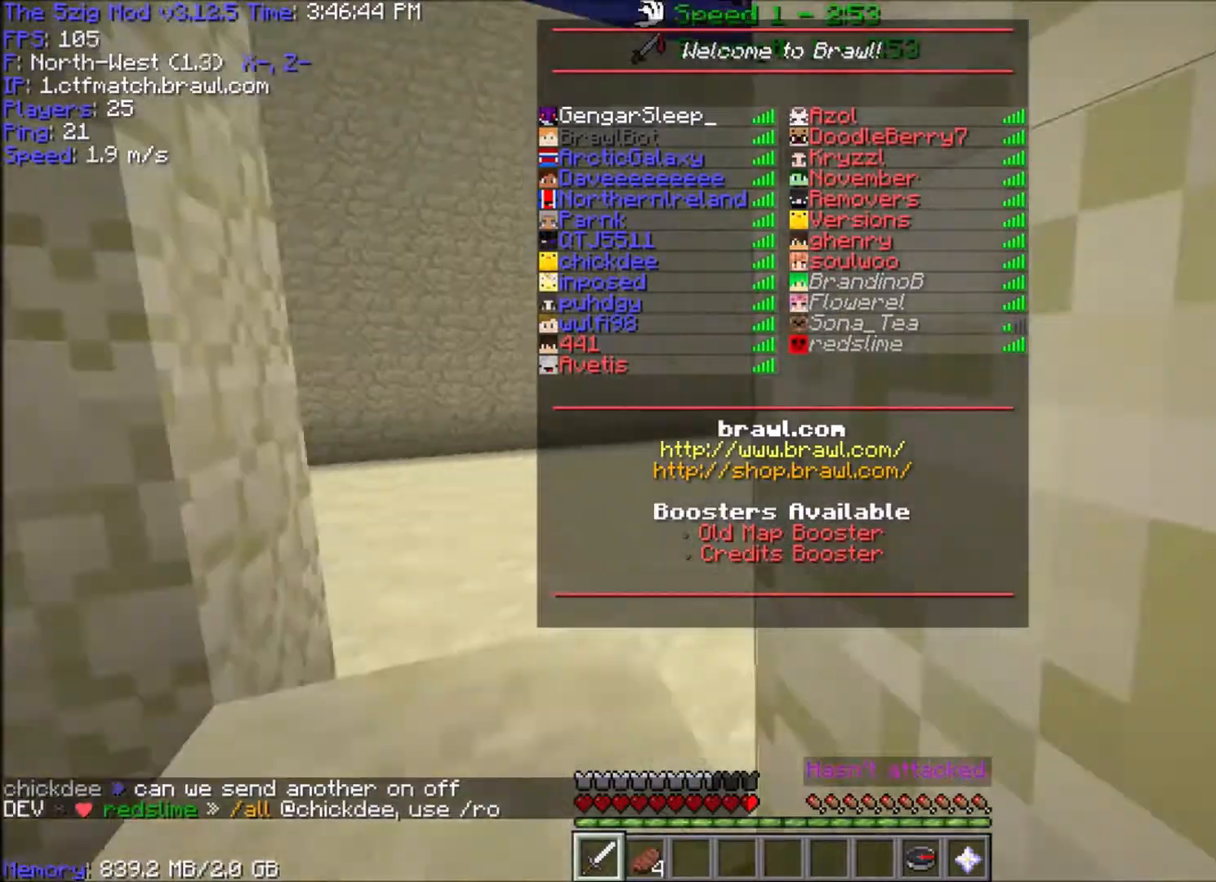
{"keys": ["a", "w"], "mouse": [], "events": [[67, "a", "up"], [67, "space", "down"], [300, "space", "up"], [401, "a", "down"]]}
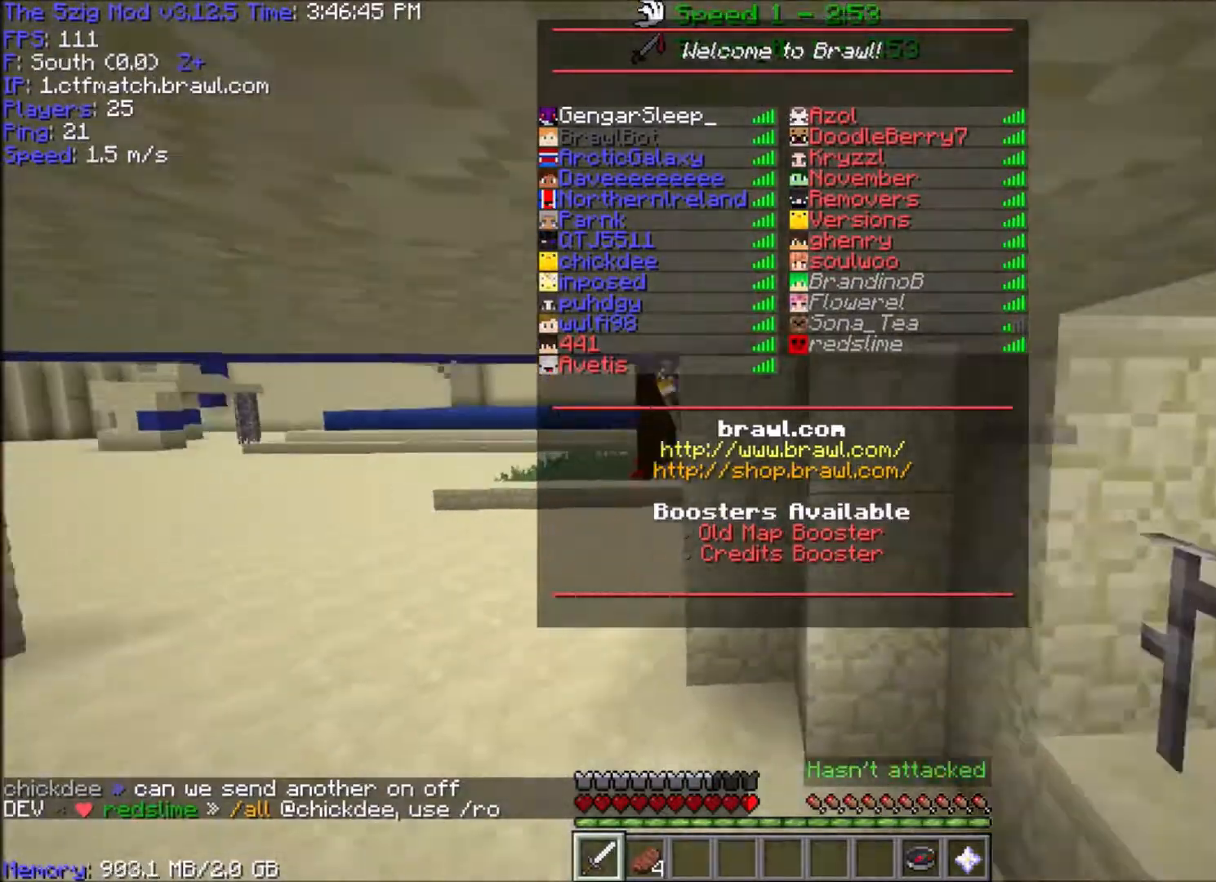
{"keys": [], "mouse": [], "events": [[200, "a", "up"], [400, "w", "up"]]}
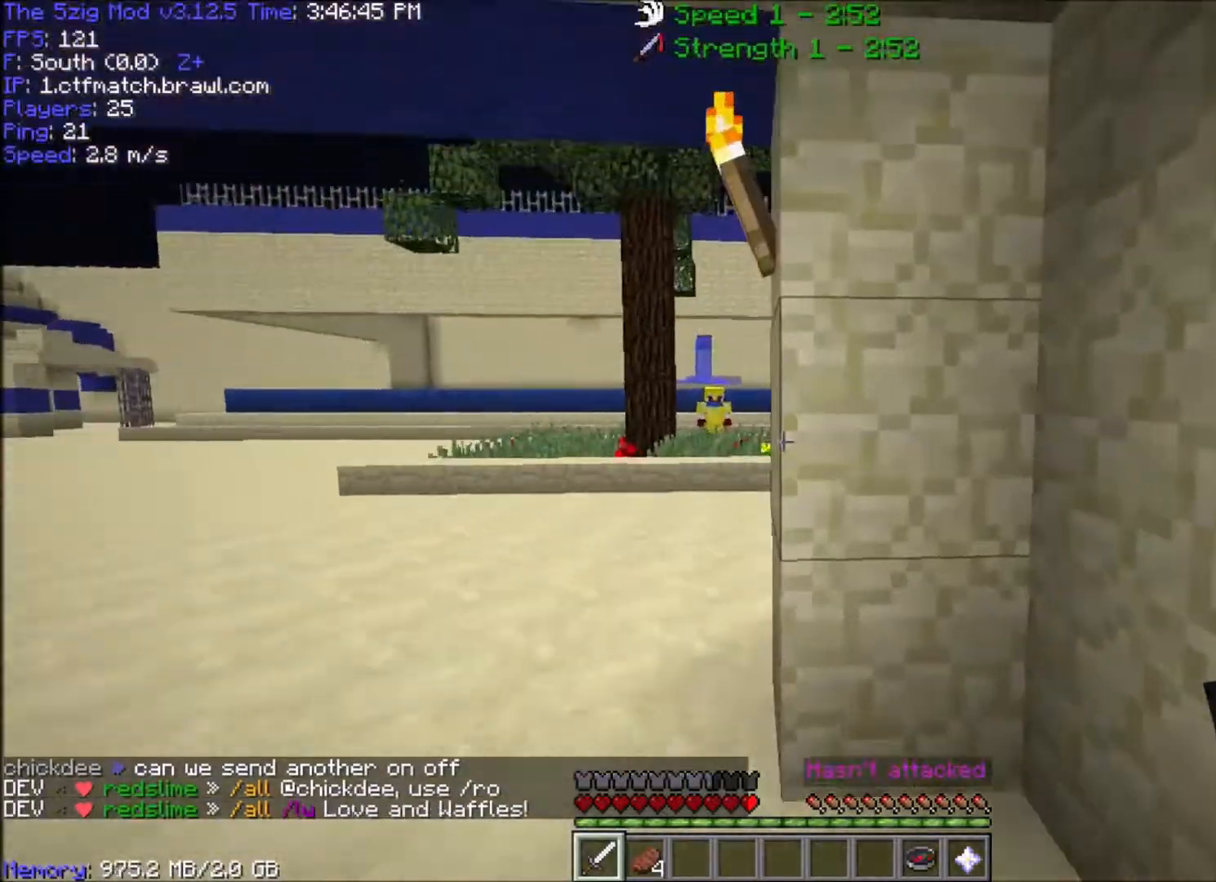
{"keys": ["a", "w"], "mouse": [], "events": [[34, "w", "down"], [67, "a", "down"], [334, "a", "up"], [467, "a", "down"]]}
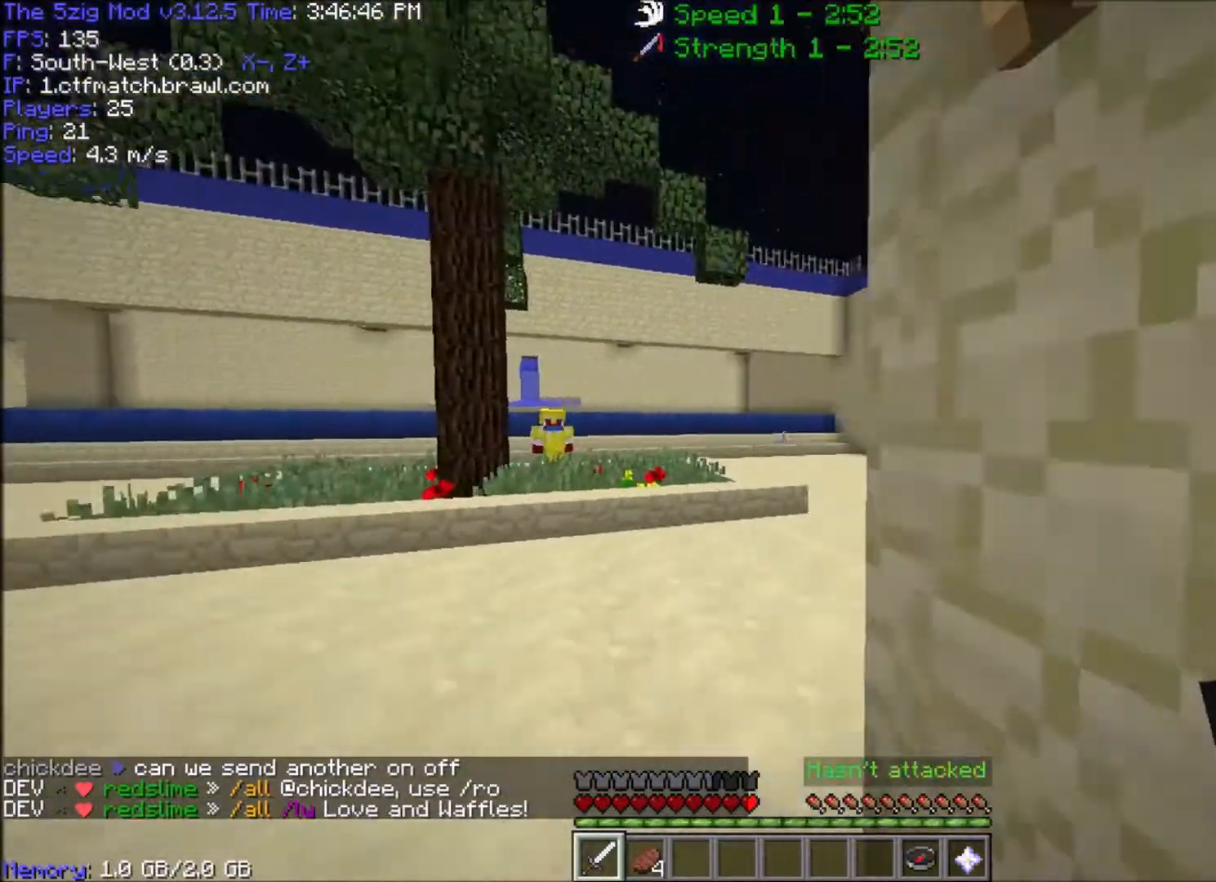
{"keys": ["a", "w"], "mouse": [], "events": [[233, "a", "up"], [367, "a", "down"]]}
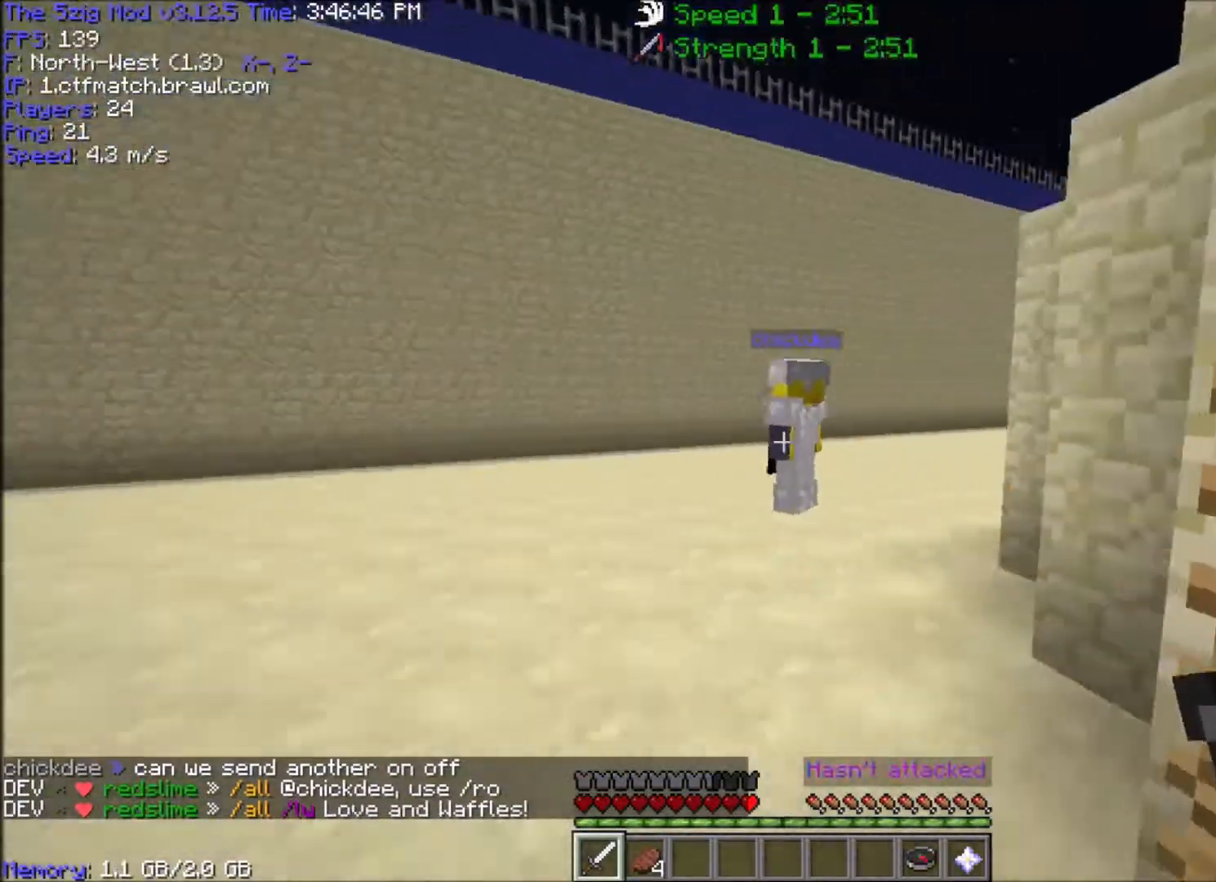
{"keys": ["d", "w"], "mouse": [], "events": [[300, "w", "up"], [334, "a", "up"], [434, "d", "down"], [467, "w", "down"]]}
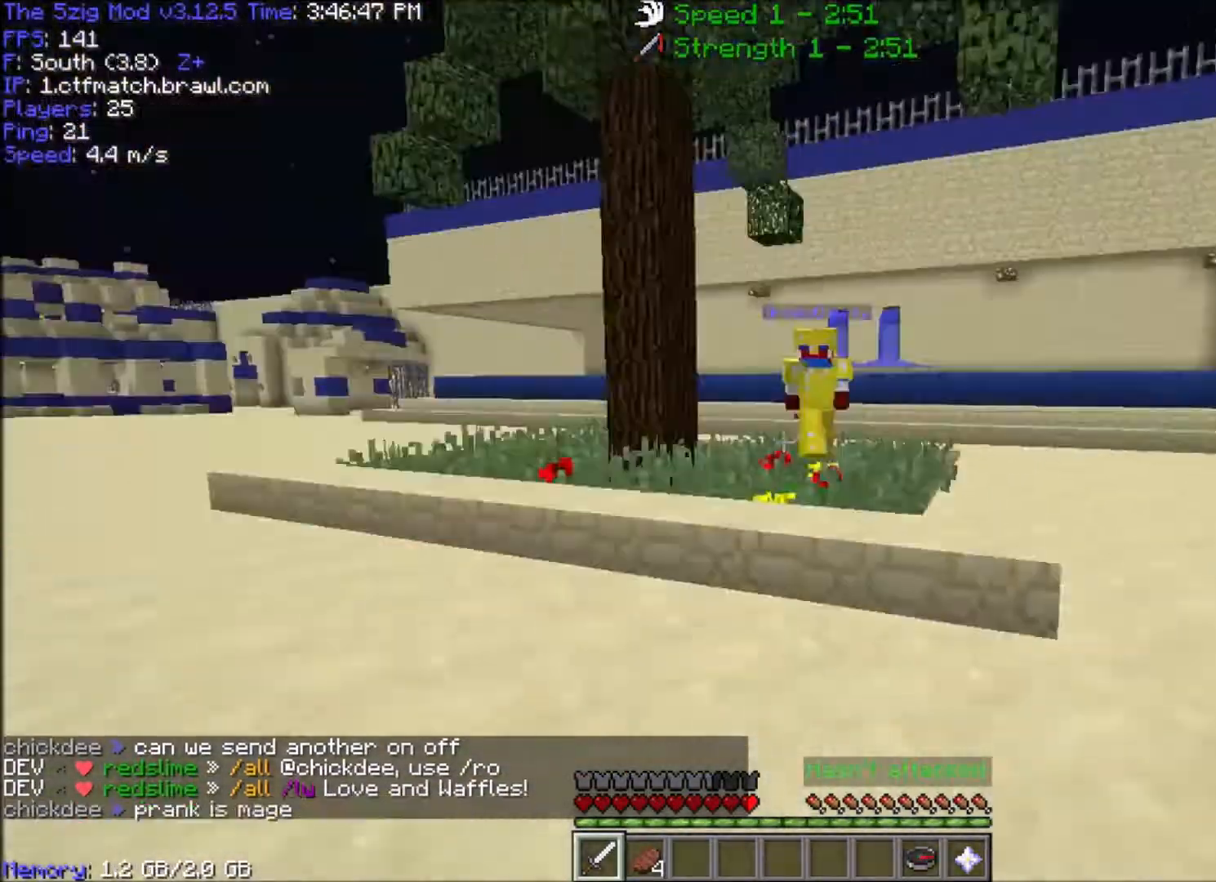
{"keys": [], "mouse": [], "events": [[200, "w", "up"], [300, "d", "up"]]}
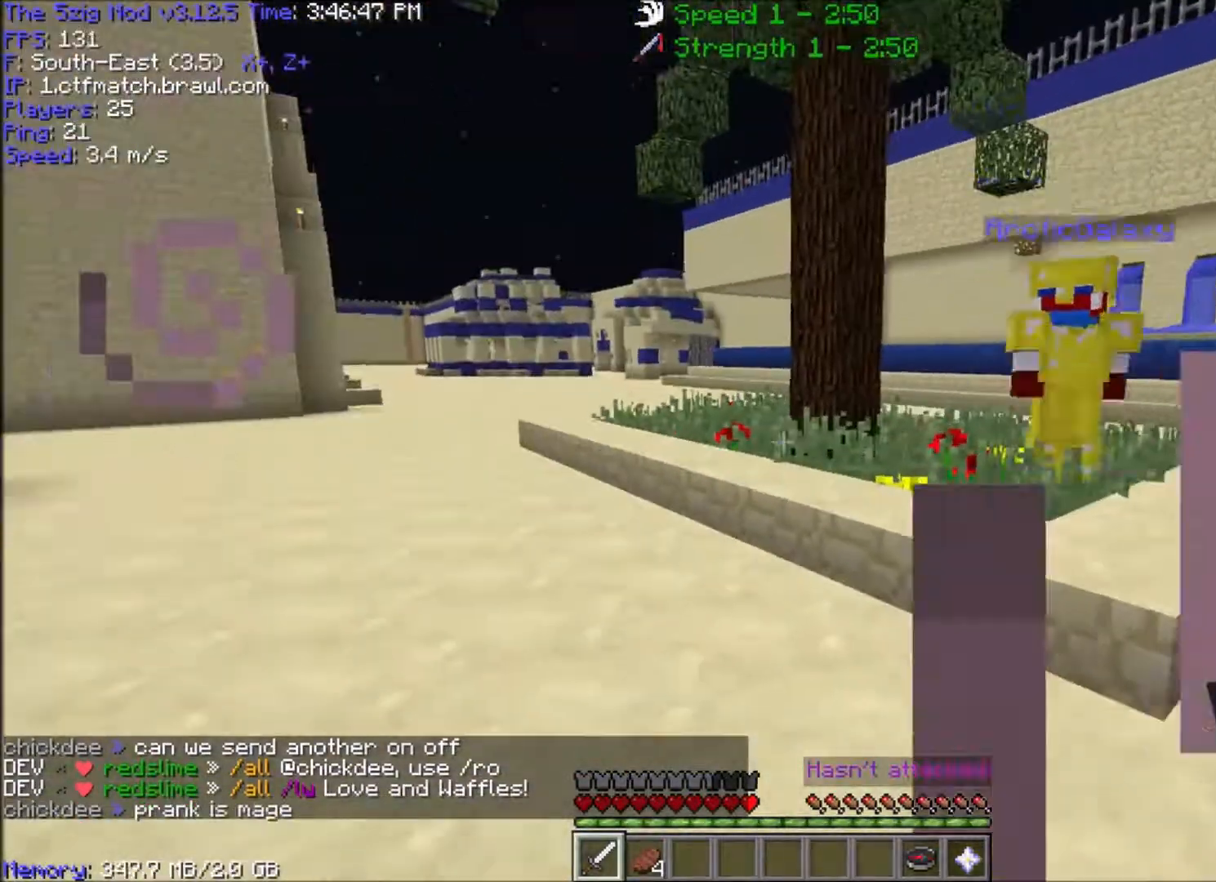
{"keys": [], "mouse": [], "events": [[67, "a", "down"], [134, "w", "down"], [434, "a", "up"], [467, "w", "up"]]}
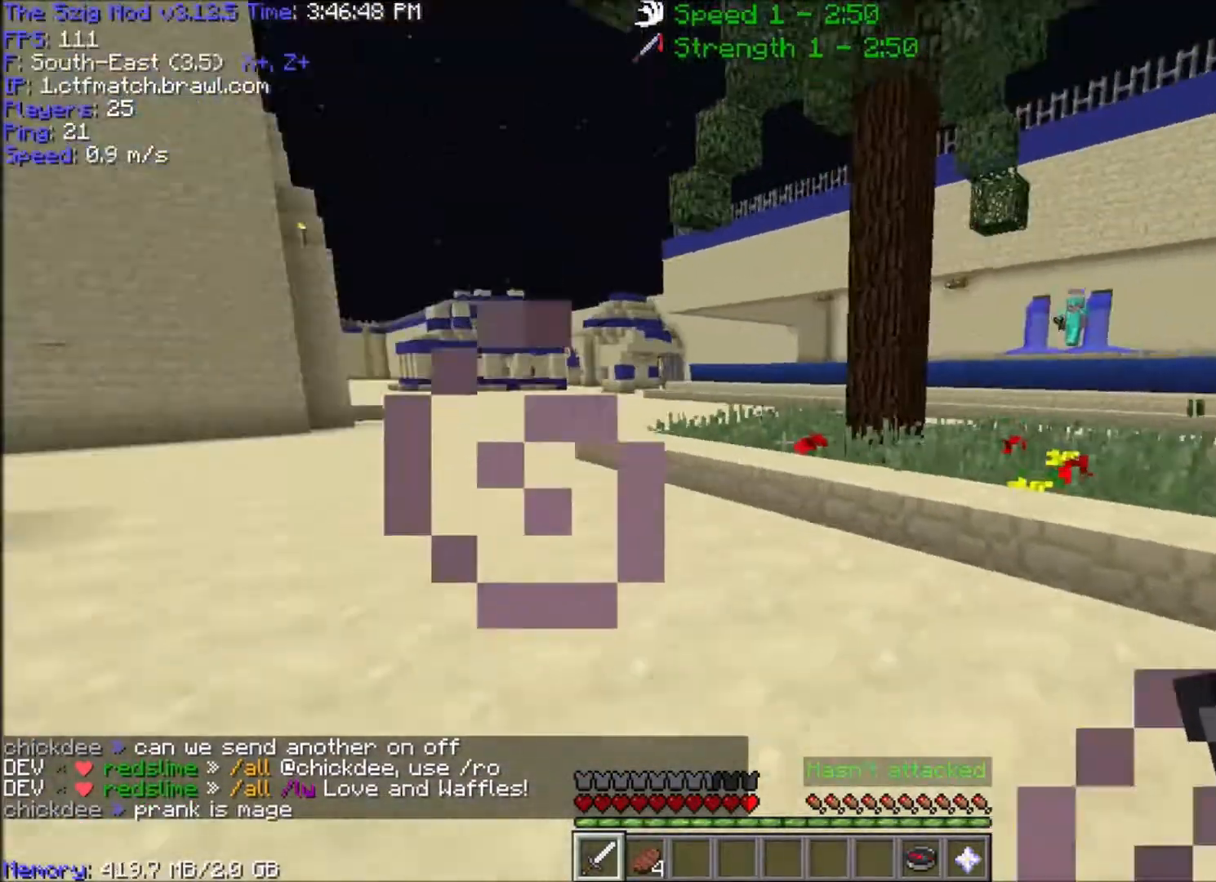
{"keys": [], "mouse": [], "events": []}
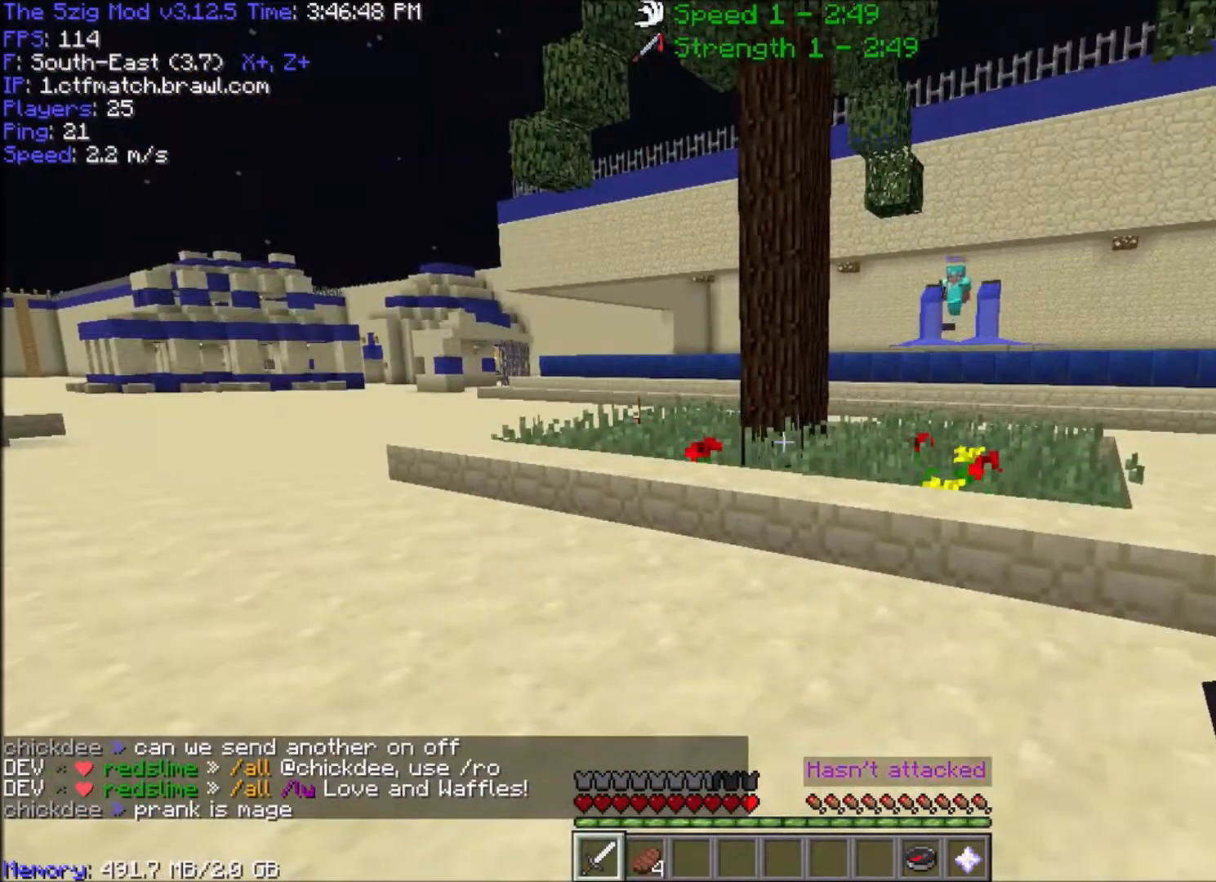
{"keys": [], "mouse": [], "events": []}
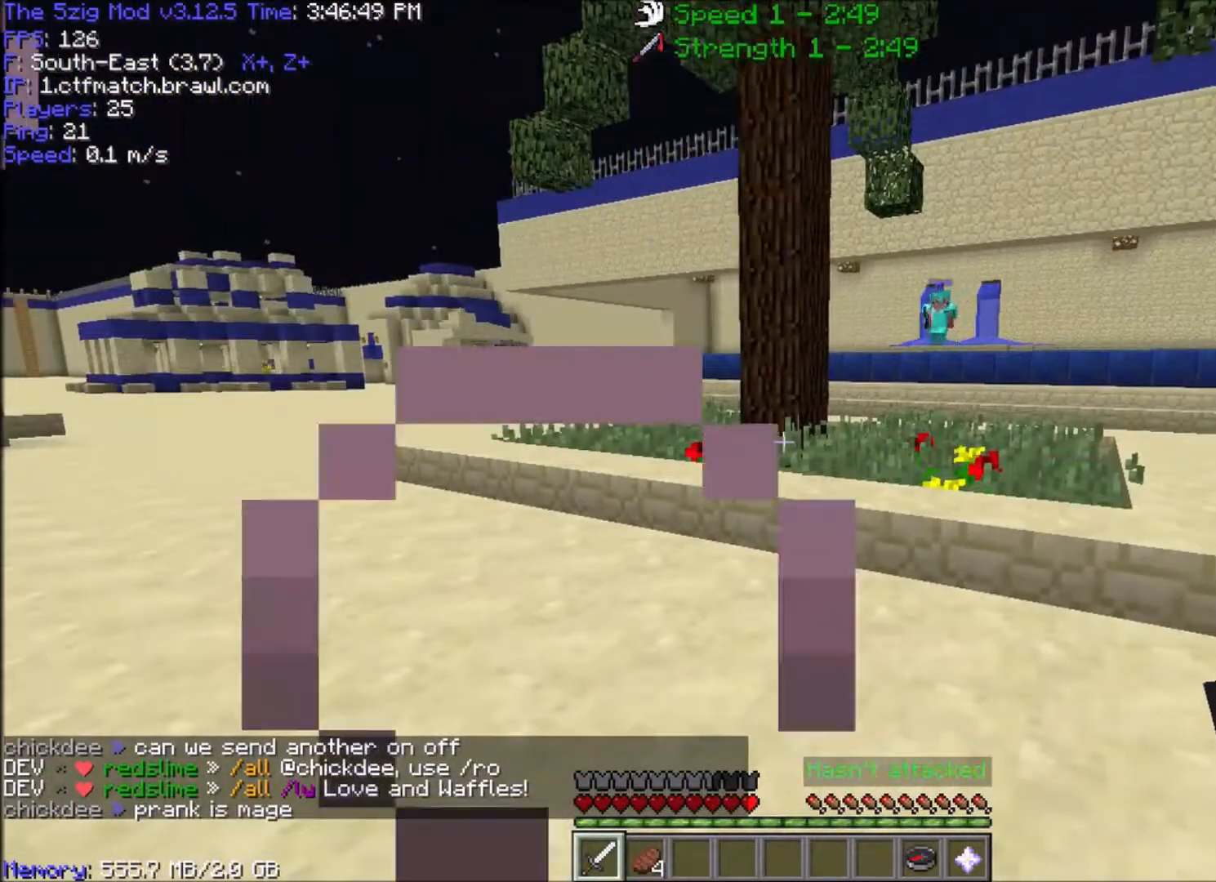
{"keys": ["a", "w"], "mouse": [], "events": [[200, "w", "down"], [500, "a", "down"]]}
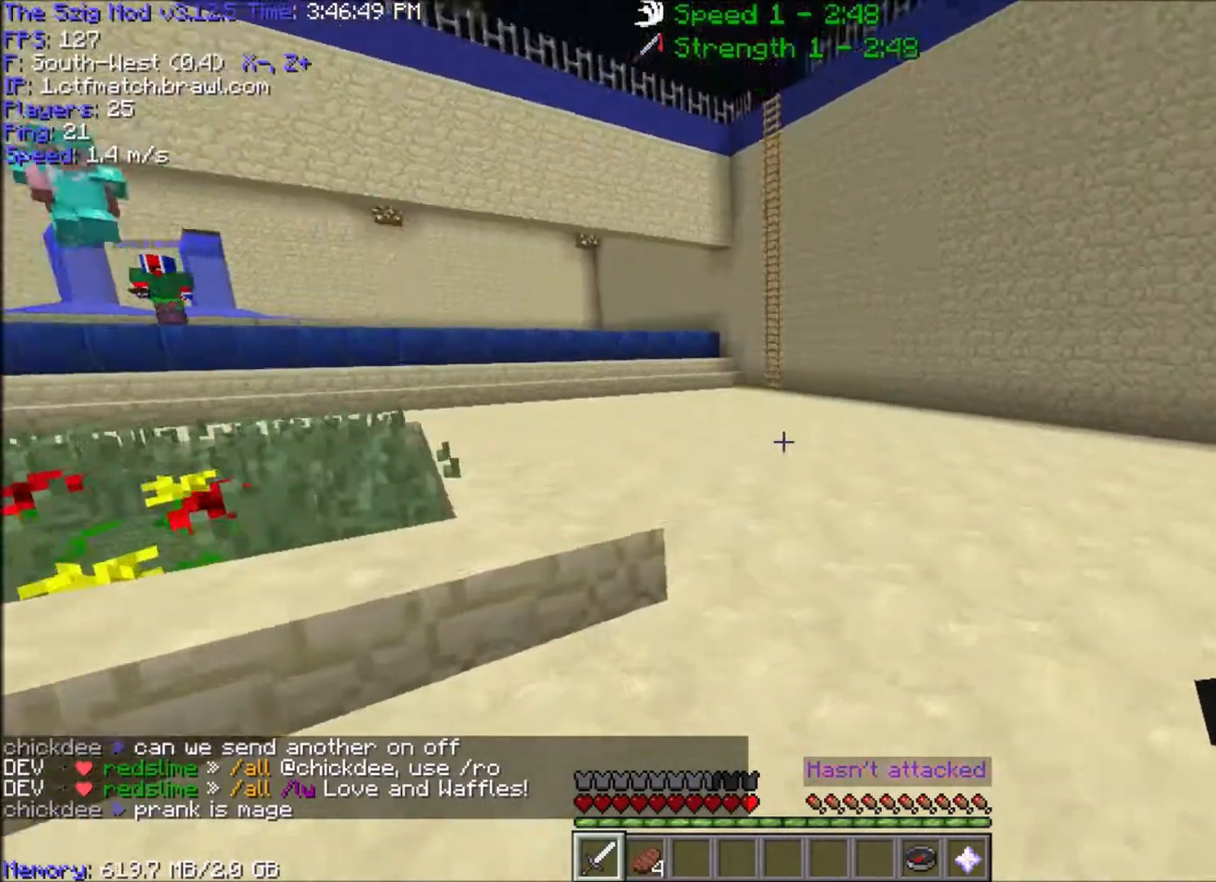
{"keys": [], "mouse": [], "events": [[367, "a", "up"], [367, "w", "up"]]}
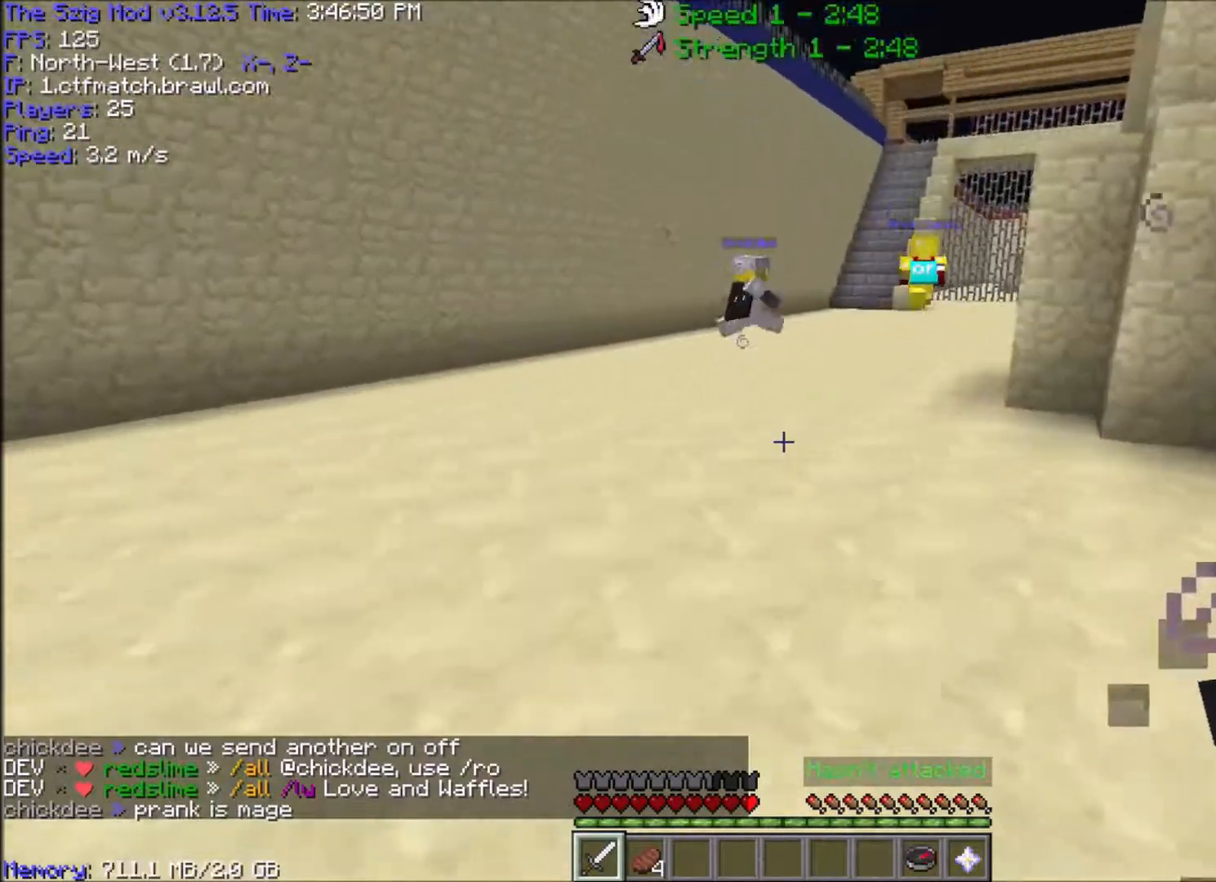
{"keys": ["d", "s"], "mouse": [], "events": [[33, "w", "down"], [66, "d", "down"], [367, "w", "up"], [500, "s", "down"]]}
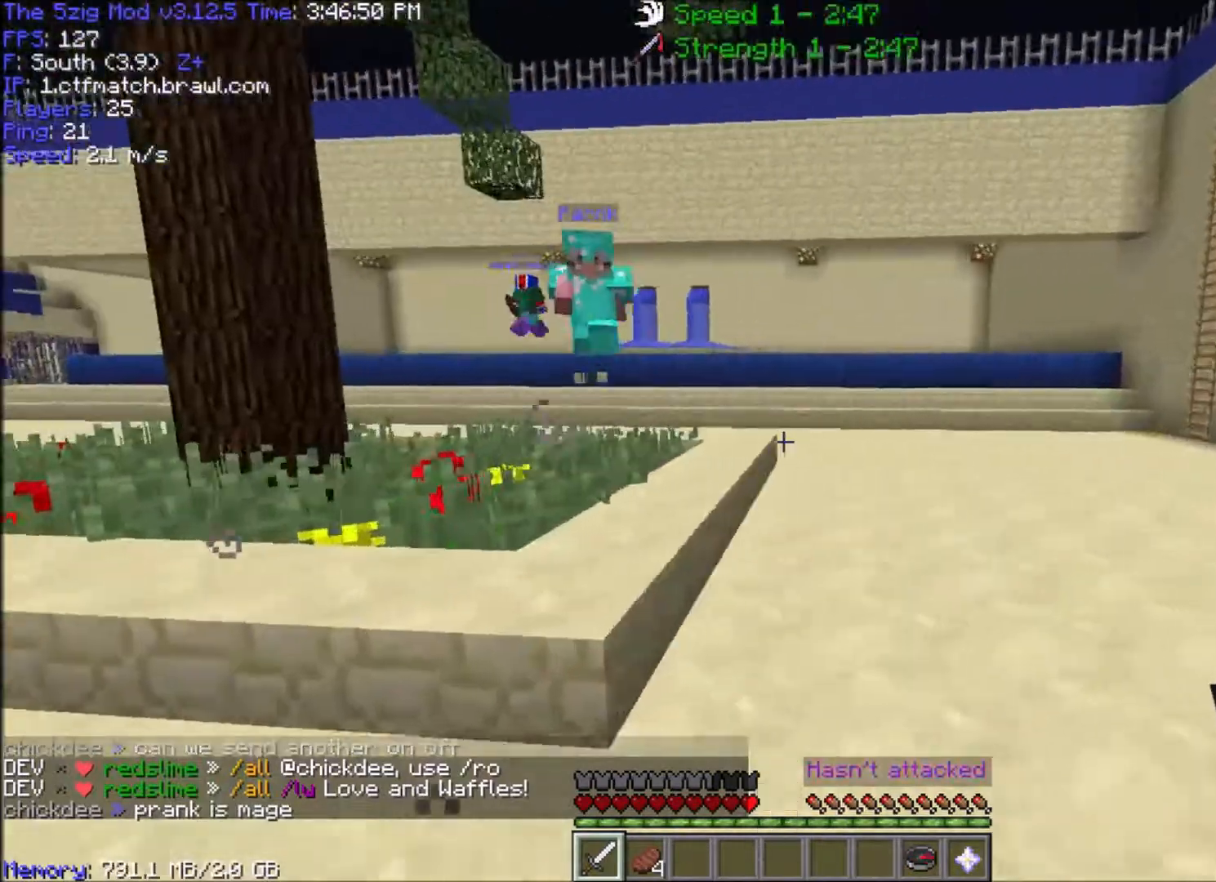
{"keys": ["d", "w"], "mouse": [], "events": [[334, "s", "up"], [401, "w", "down"]]}
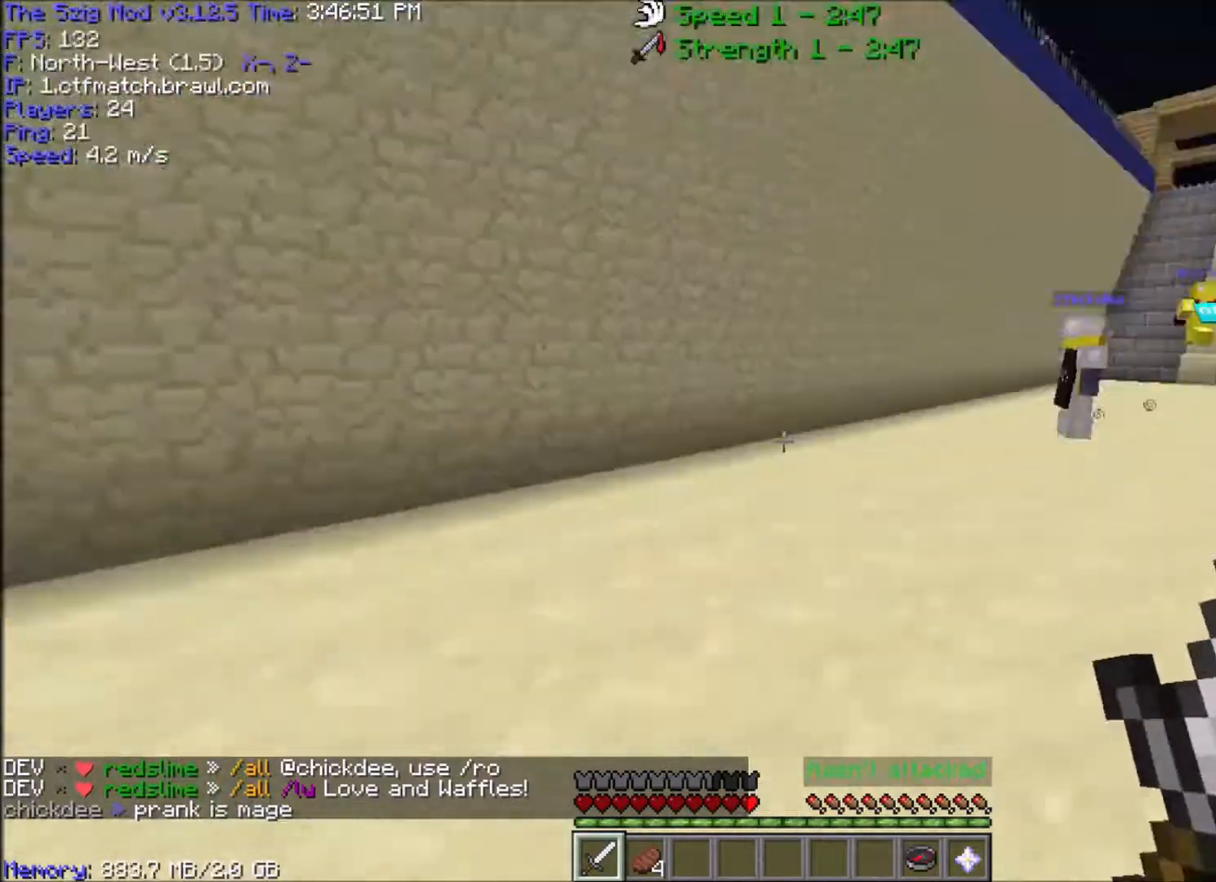
{"keys": ["w"], "mouse": [], "events": [[66, "d", "up"]]}
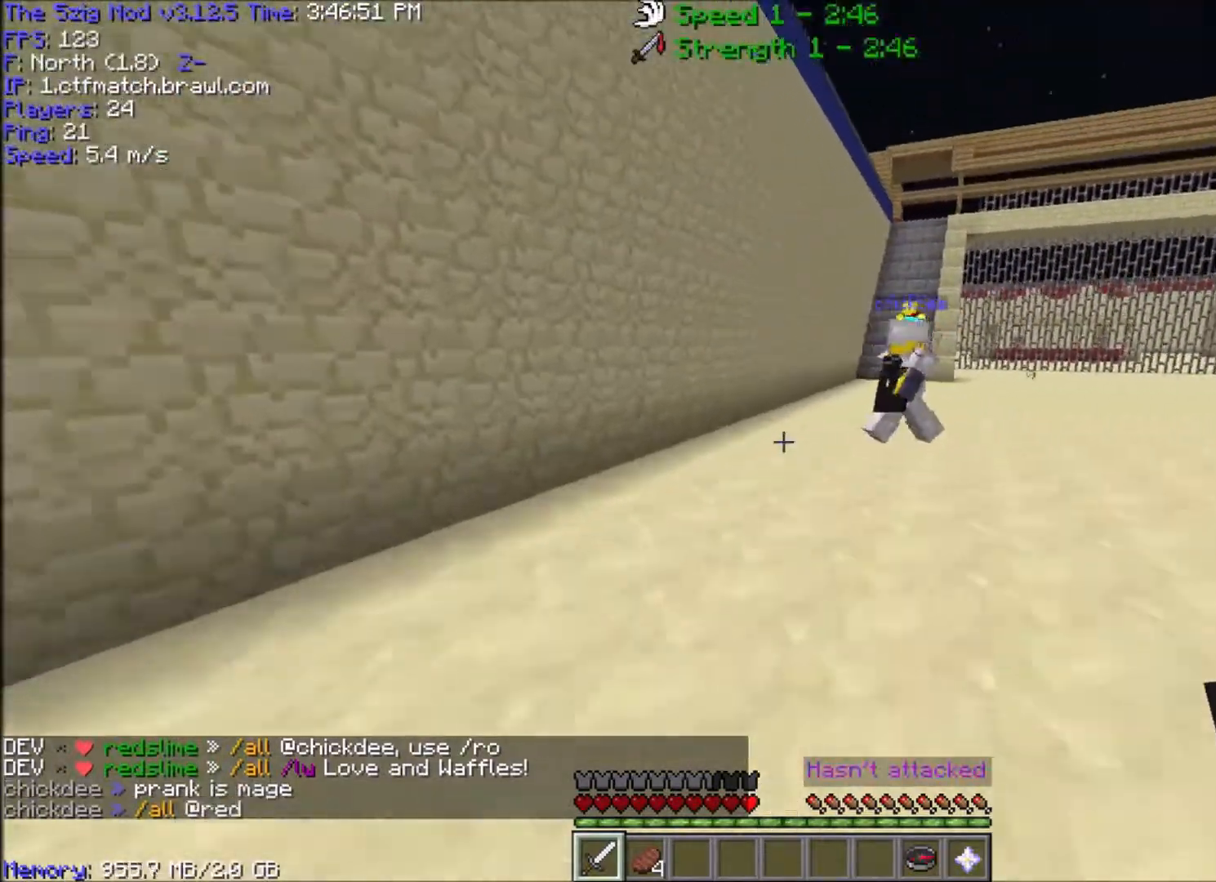
{"keys": ["w"], "mouse": [], "events": [[200, "a", "down"], [401, "a", "up"]]}
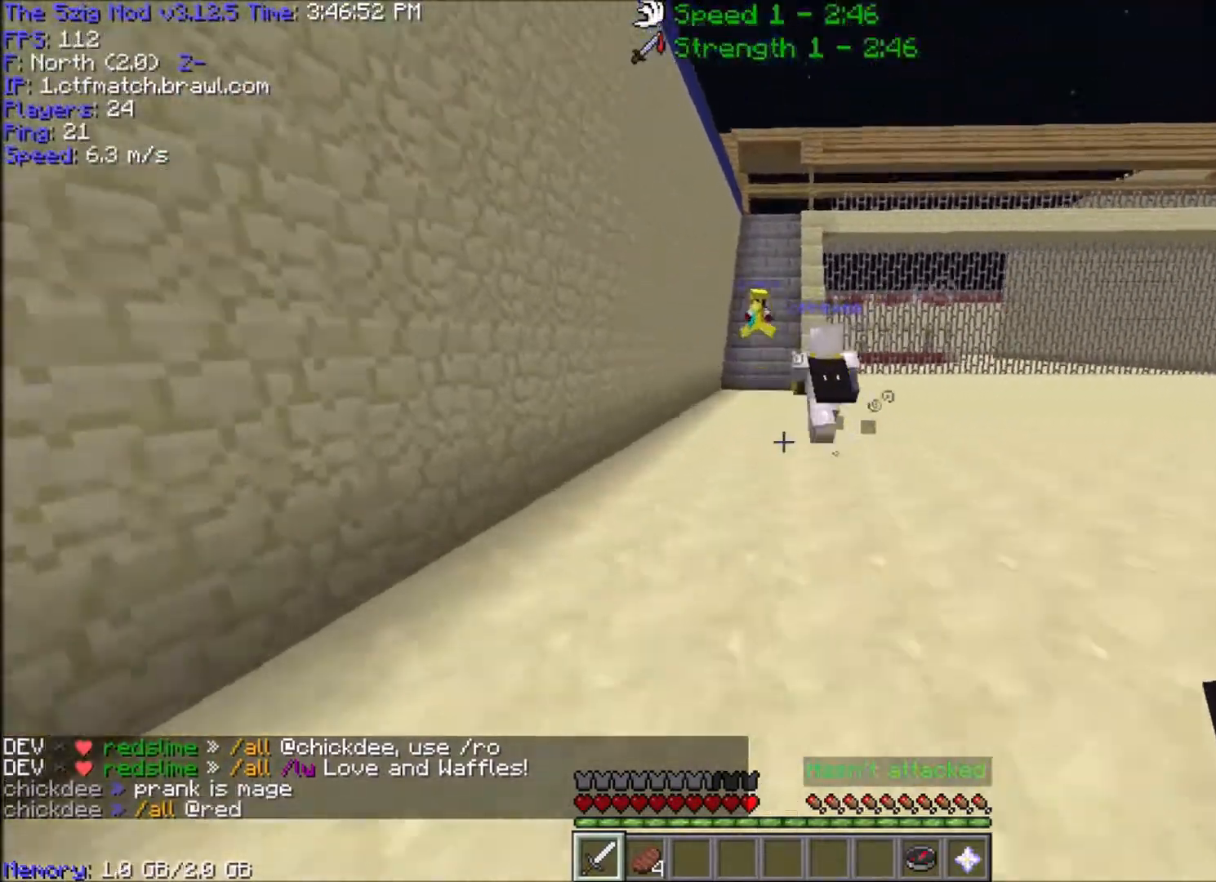
{"keys": ["w"], "mouse": [], "events": []}
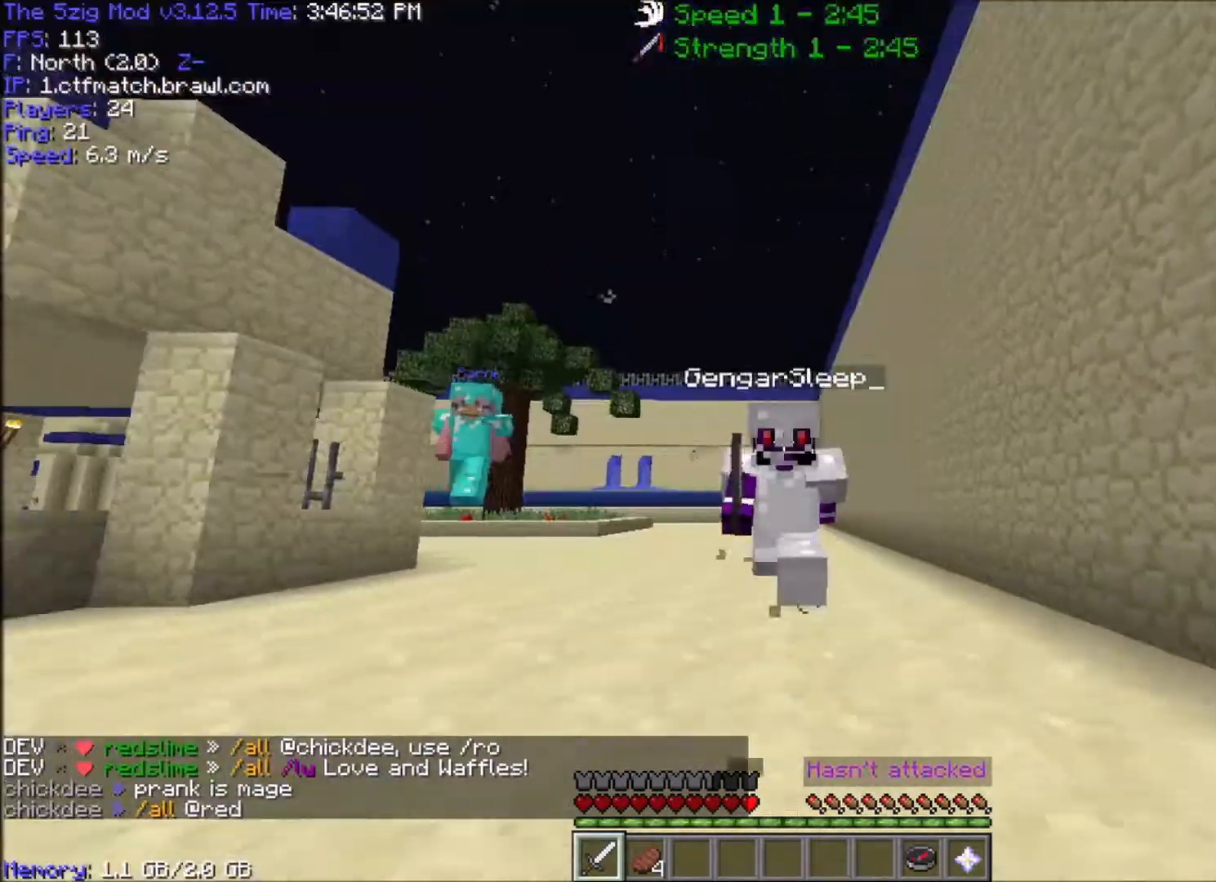
{"keys": ["w"], "mouse": [], "events": []}
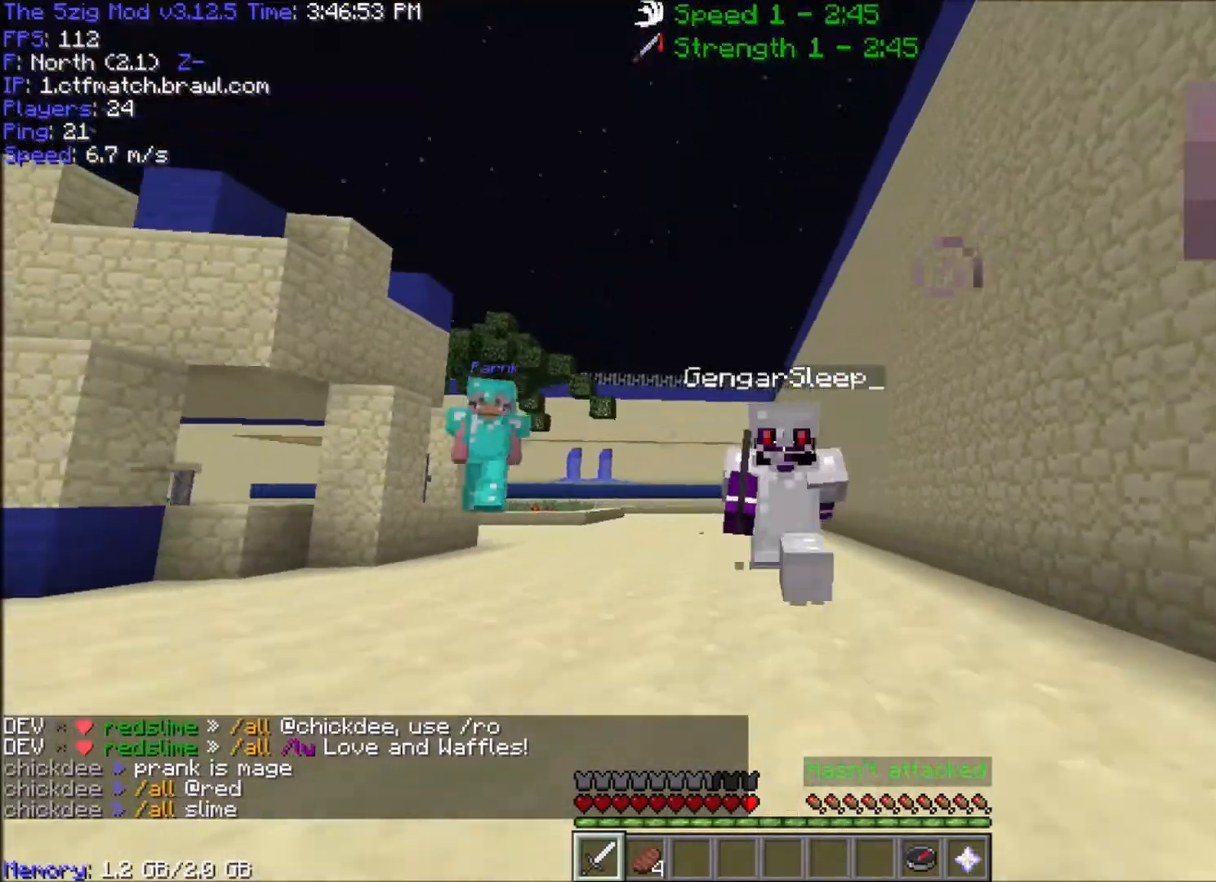
{"keys": ["a", "w"], "mouse": [], "events": [[400, "a", "down"]]}
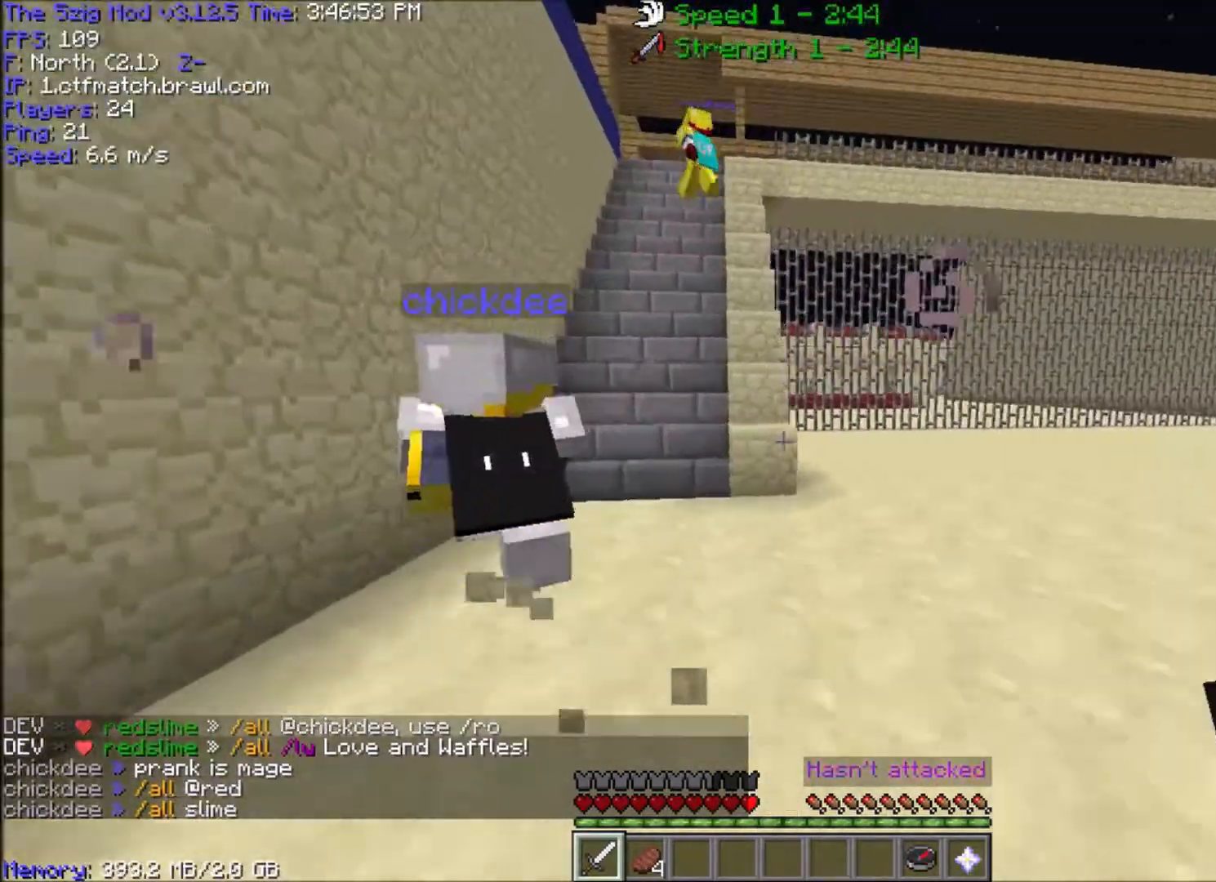
{"keys": ["a", "w"], "mouse": [], "events": [[200, "a", "up"], [467, "a", "down"]]}
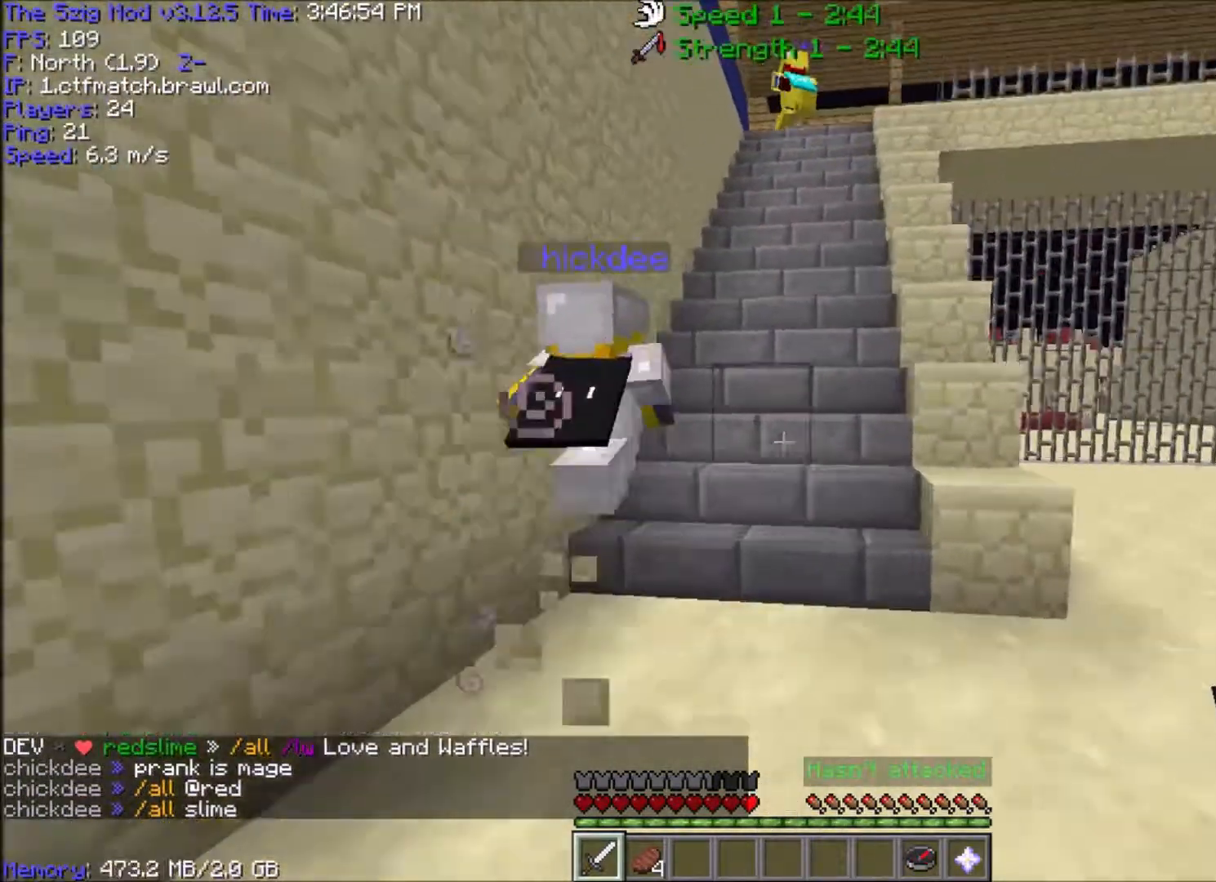
{"keys": ["w"], "mouse": [], "events": [[200, "a", "up"]]}
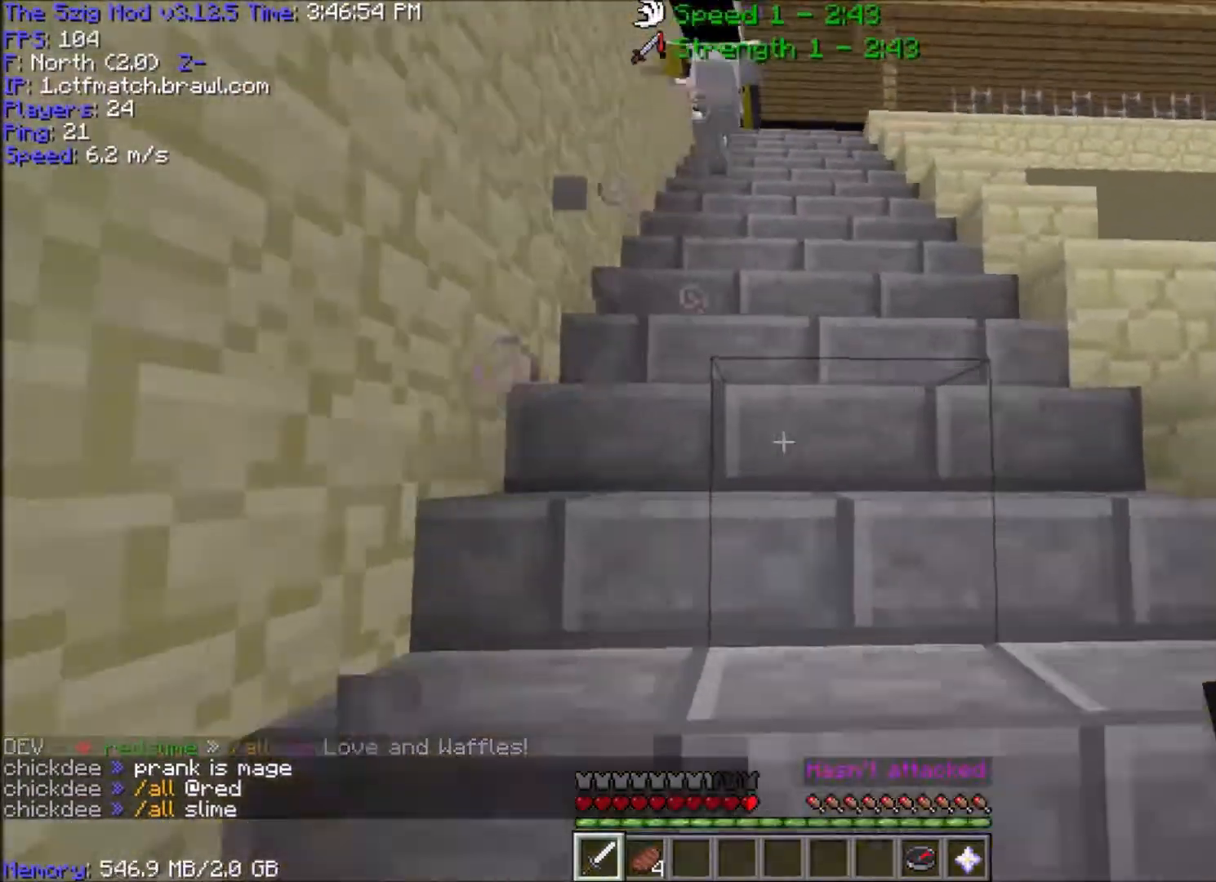
{"keys": ["w"], "mouse": [], "events": []}